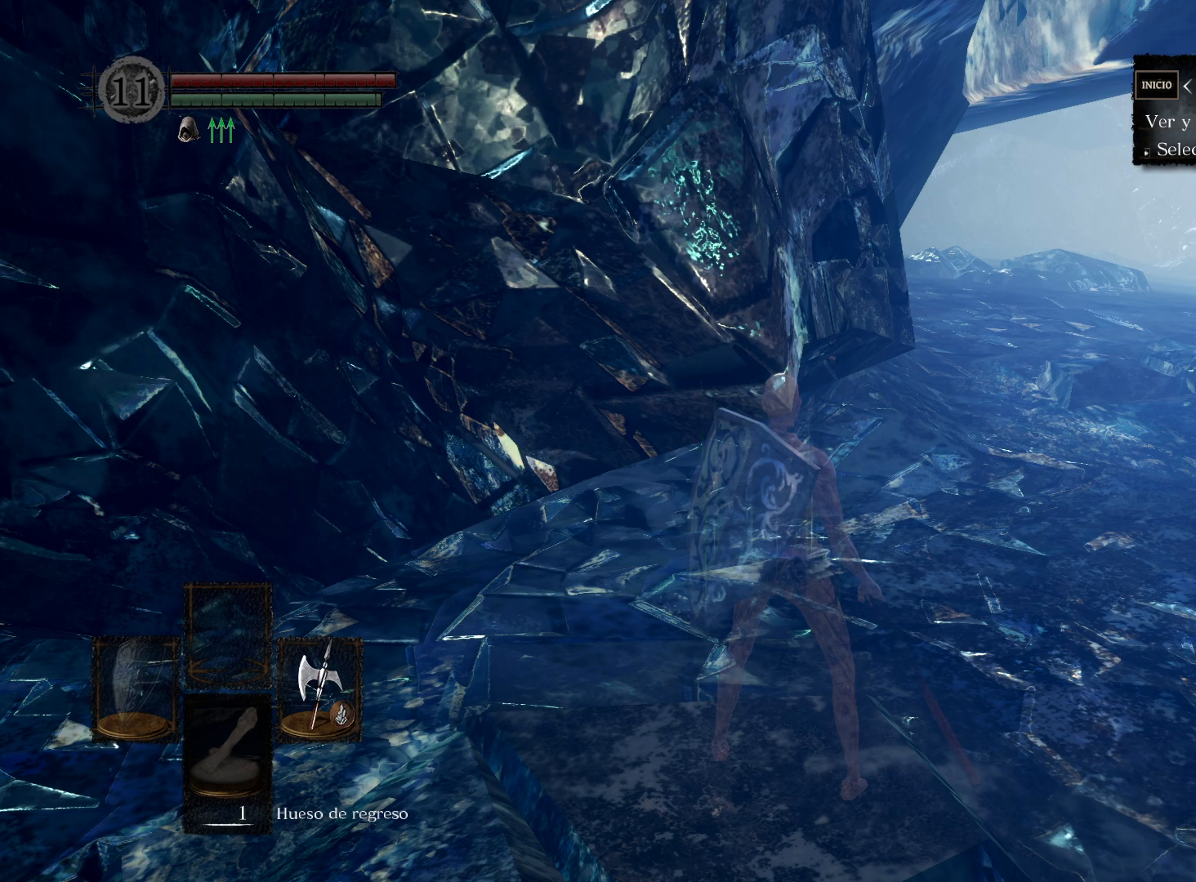
Gameplay with a controller (Xbox layout); each line is a JSON object with the inputs held at the frame after it. "events" lists button and stick changes between this image and that frame as [ms after this image, input, new state], when the widget could be followed in between.
{"buttons": ["A"], "left_stick": "center", "right_stick": "center", "events": [[283, "DPAD_RIGHT", "down"], [383, "A", "down"], [383, "DPAD_RIGHT", "up"]]}
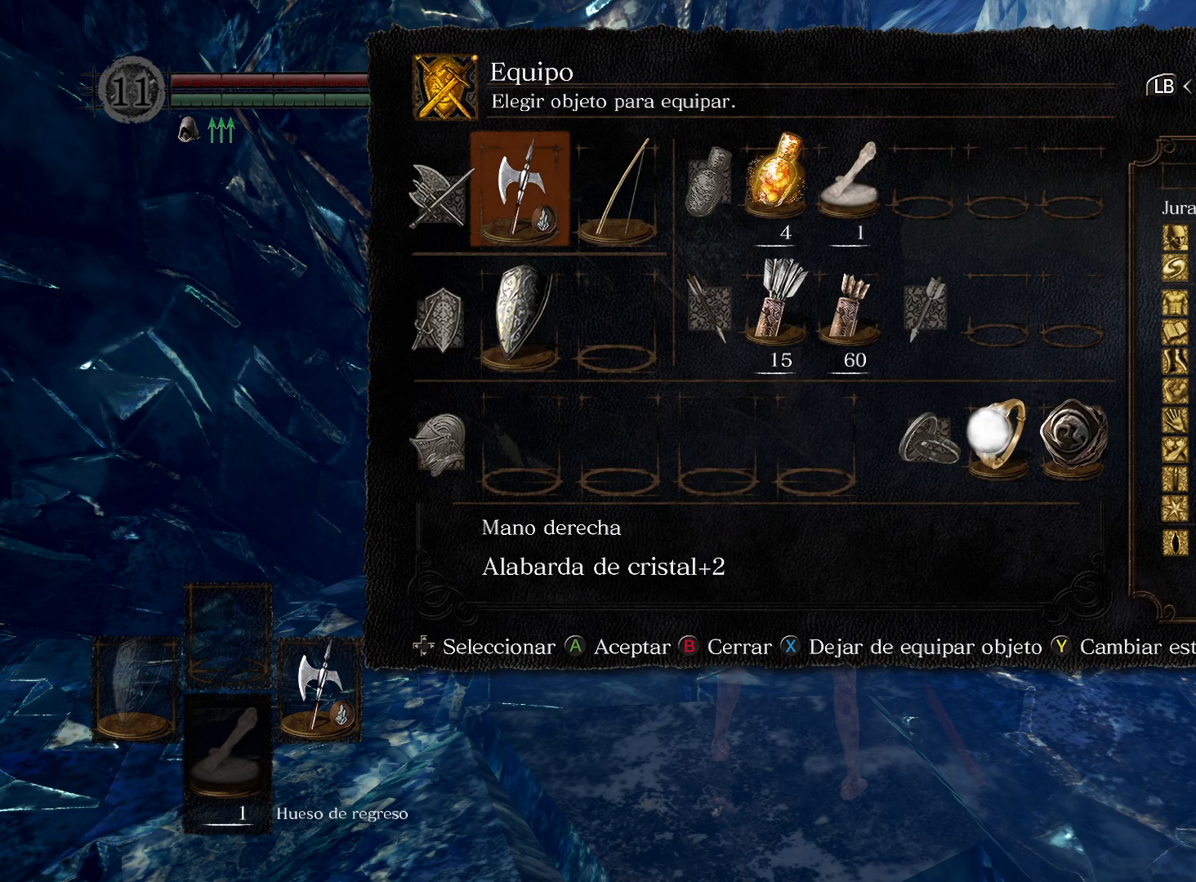
{"buttons": ["A"], "left_stick": "center", "right_stick": "center", "events": [[17, "A", "up"], [333, "DPAD_UP", "down"], [467, "DPAD_UP", "up"], [500, "A", "down"]]}
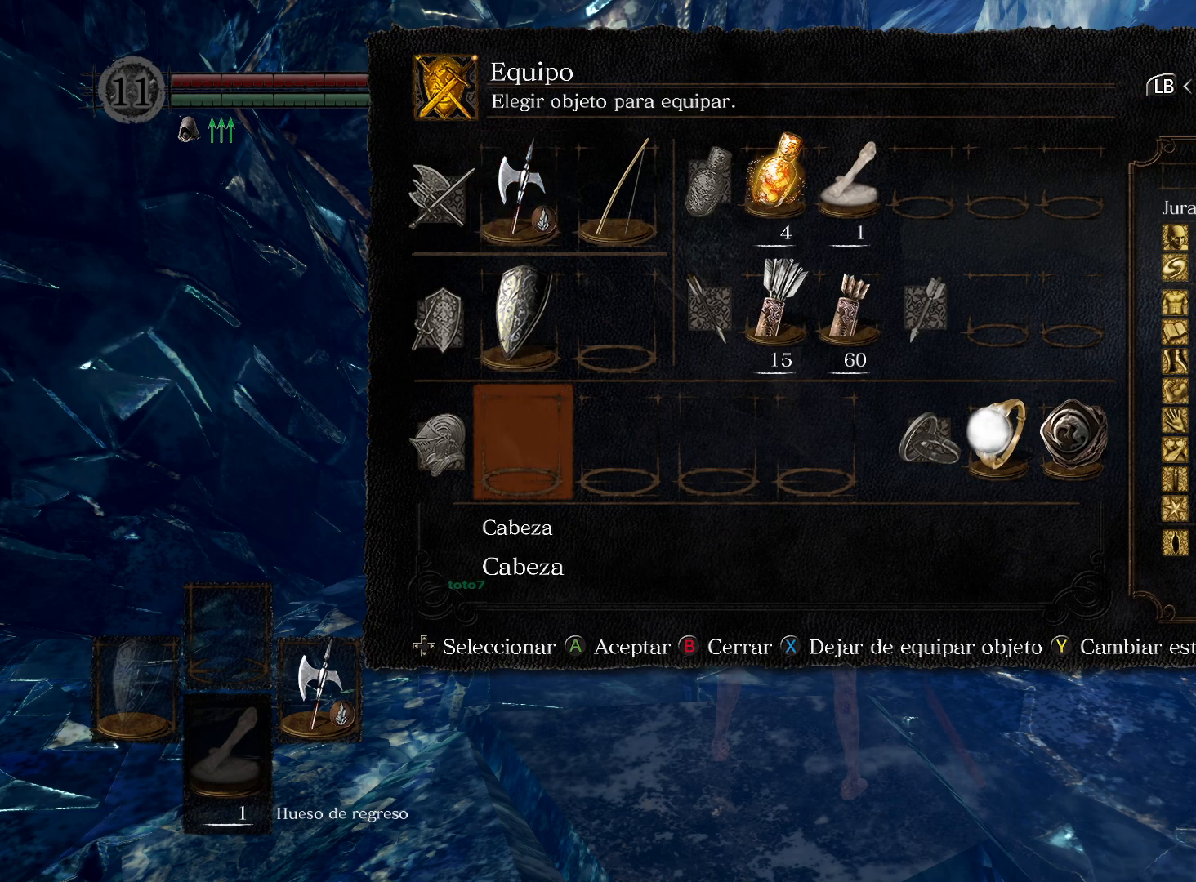
{"buttons": [], "left_stick": "center", "right_stick": "center", "events": [[133, "A", "up"]]}
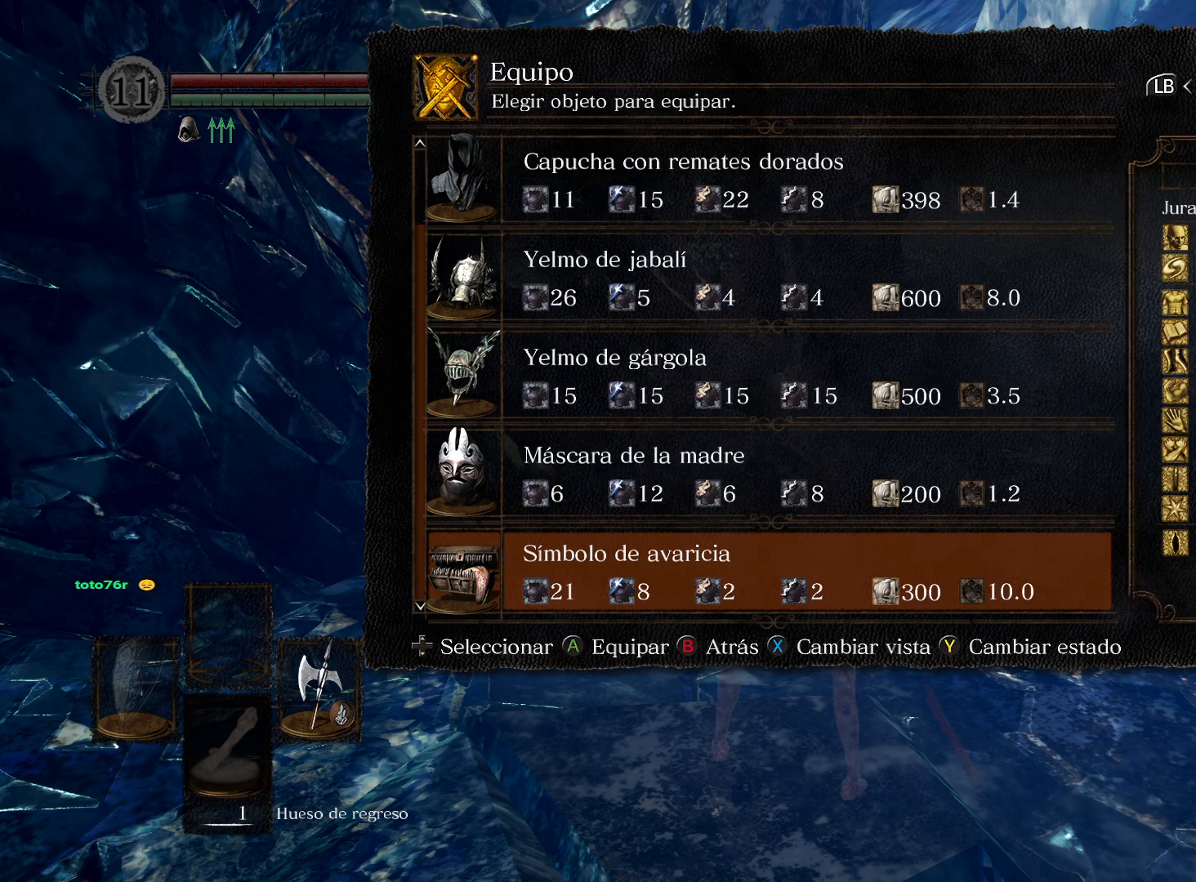
{"buttons": [], "left_stick": "center", "right_stick": "center", "events": [[33, "A", "down"], [133, "A", "up"]]}
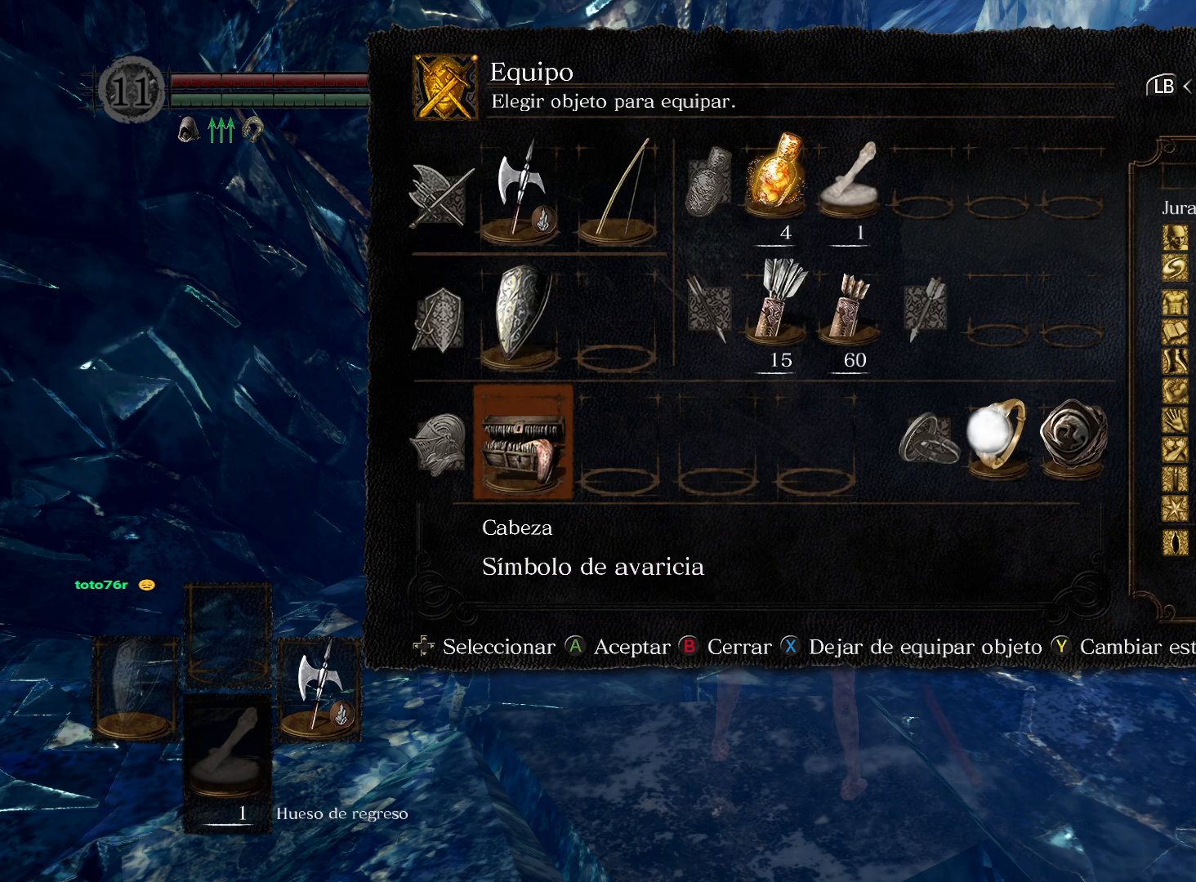
{"buttons": ["DPAD_RIGHT"], "left_stick": "center", "right_stick": "center", "events": [[83, "DPAD_RIGHT", "down"], [183, "DPAD_RIGHT", "up"], [267, "DPAD_RIGHT", "down"], [350, "DPAD_RIGHT", "up"], [417, "DPAD_RIGHT", "down"]]}
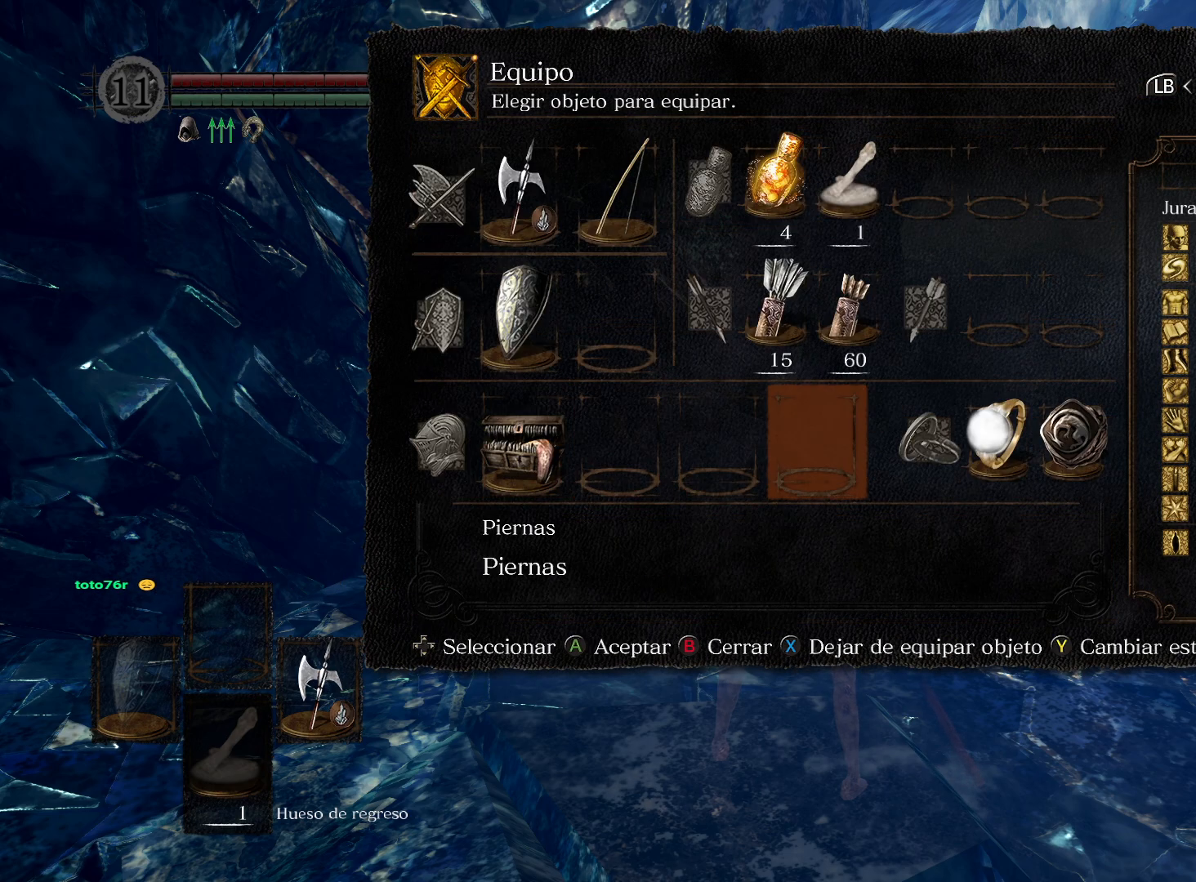
{"buttons": [], "left_stick": "center", "right_stick": "center", "events": [[33, "DPAD_RIGHT", "up"], [117, "DPAD_RIGHT", "down"], [217, "DPAD_RIGHT", "up"], [300, "DPAD_RIGHT", "down"], [417, "DPAD_RIGHT", "up"]]}
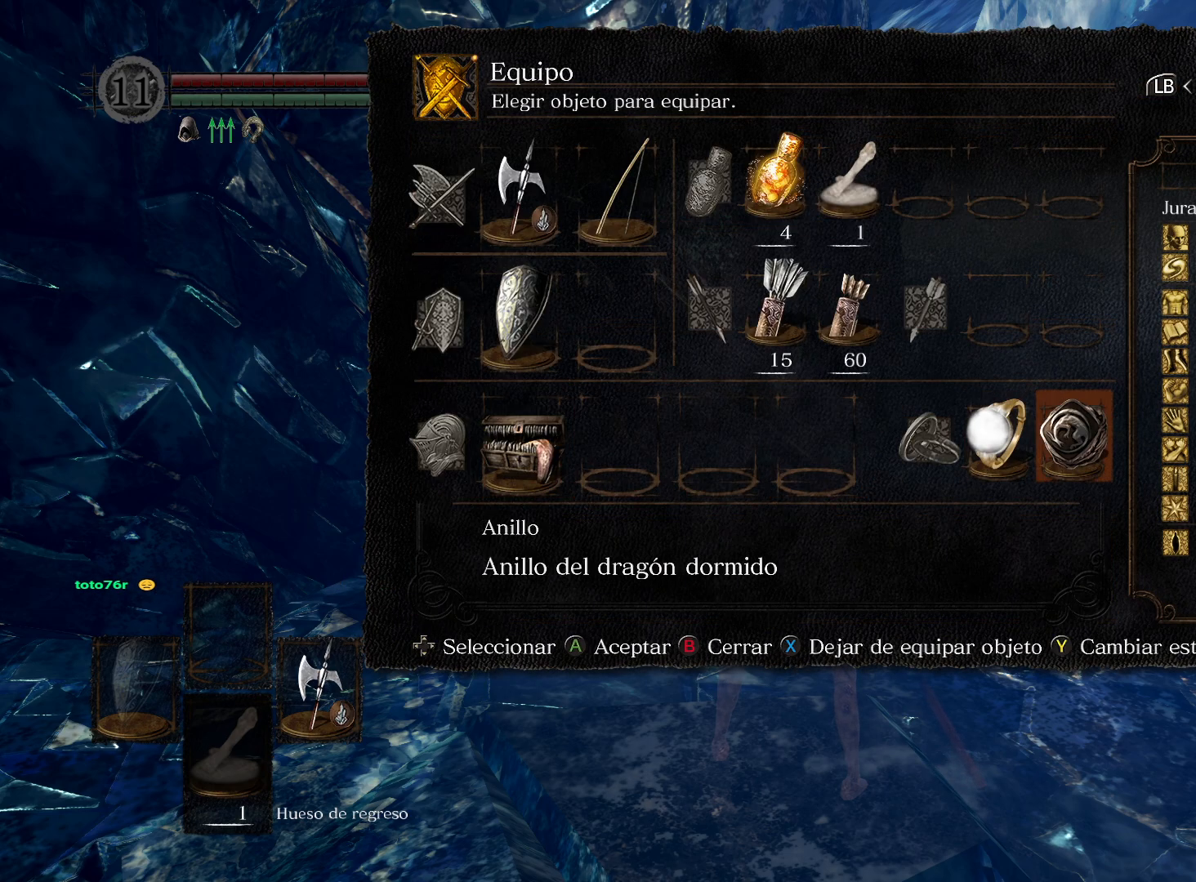
{"buttons": [], "left_stick": "center", "right_stick": "center", "events": [[350, "DPAD_RIGHT", "down"], [467, "DPAD_RIGHT", "up"]]}
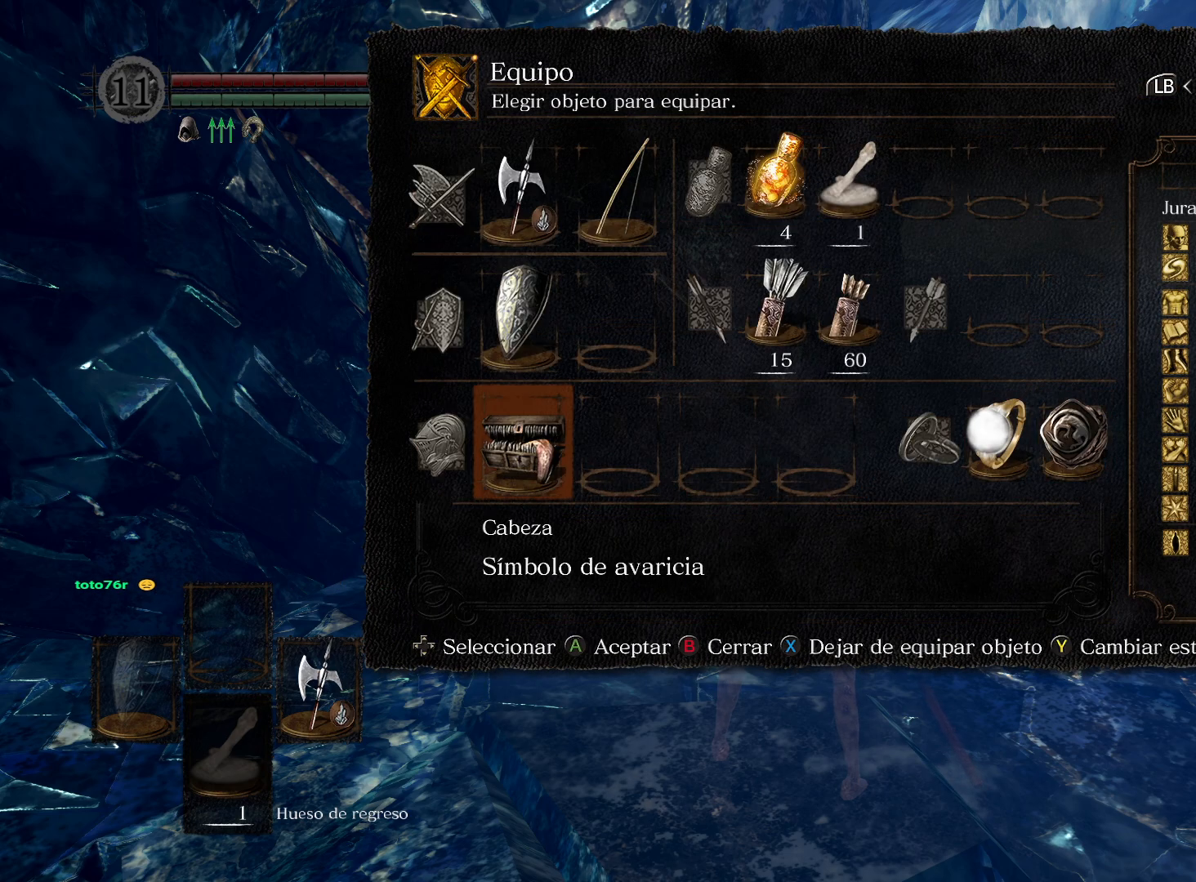
{"buttons": ["DPAD_LEFT"], "left_stick": "center", "right_stick": "center", "events": [[433, "DPAD_LEFT", "down"]]}
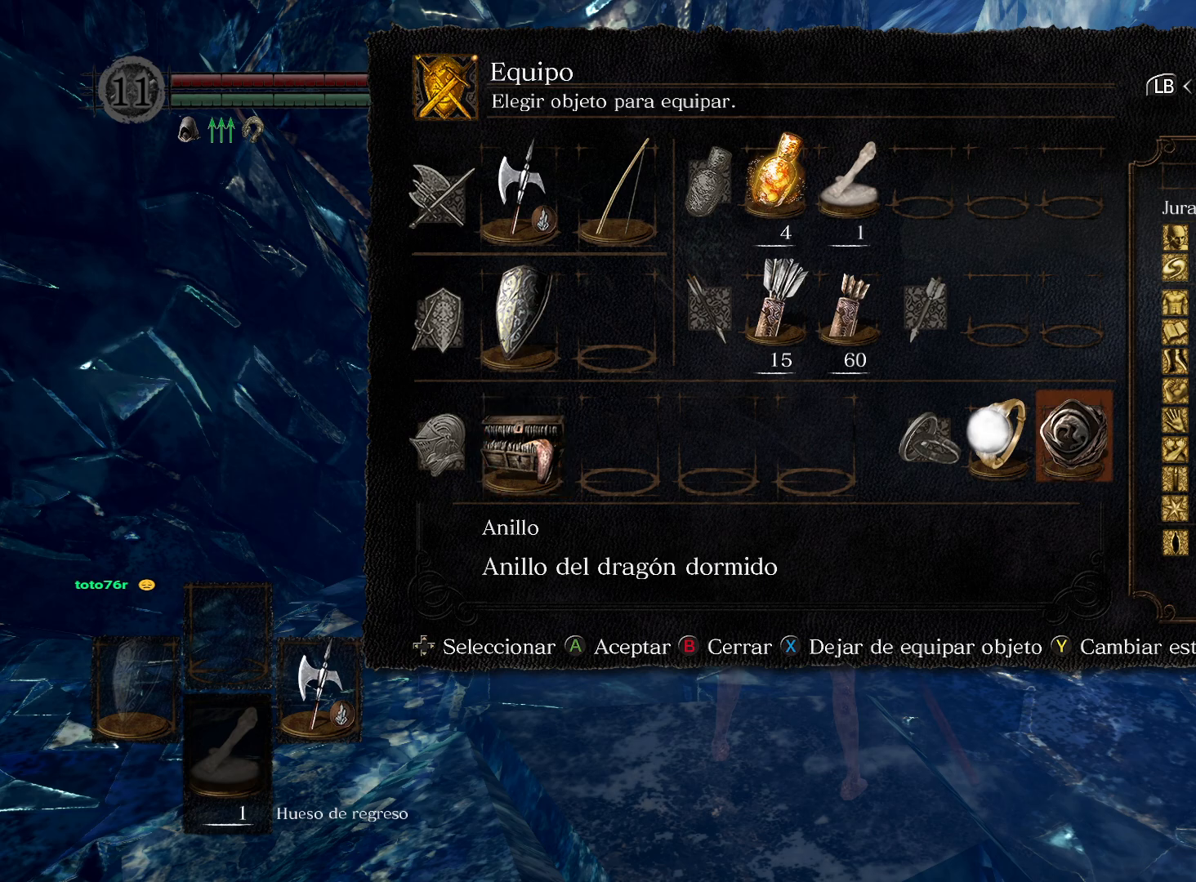
{"buttons": [], "left_stick": "center", "right_stick": "center", "events": [[50, "DPAD_LEFT", "up"]]}
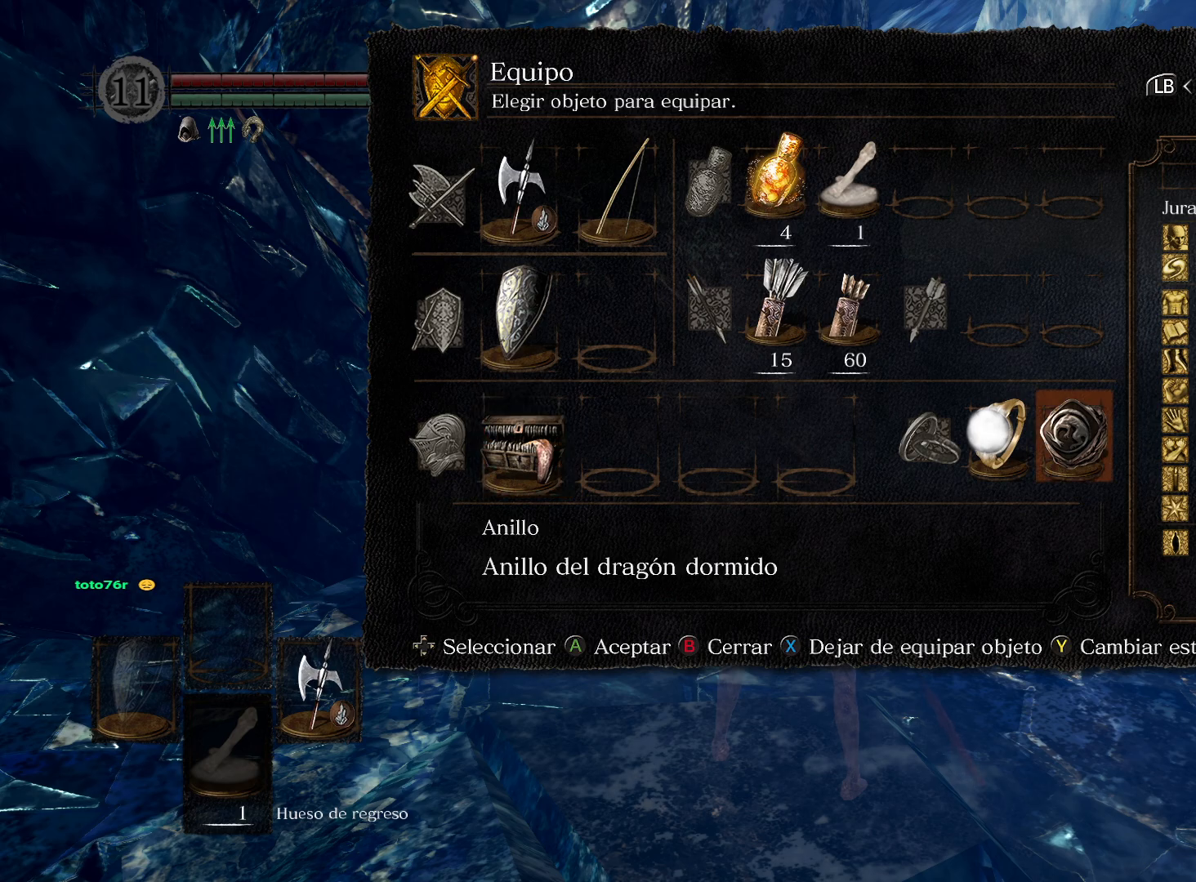
{"buttons": [], "left_stick": "center", "right_stick": "center", "events": []}
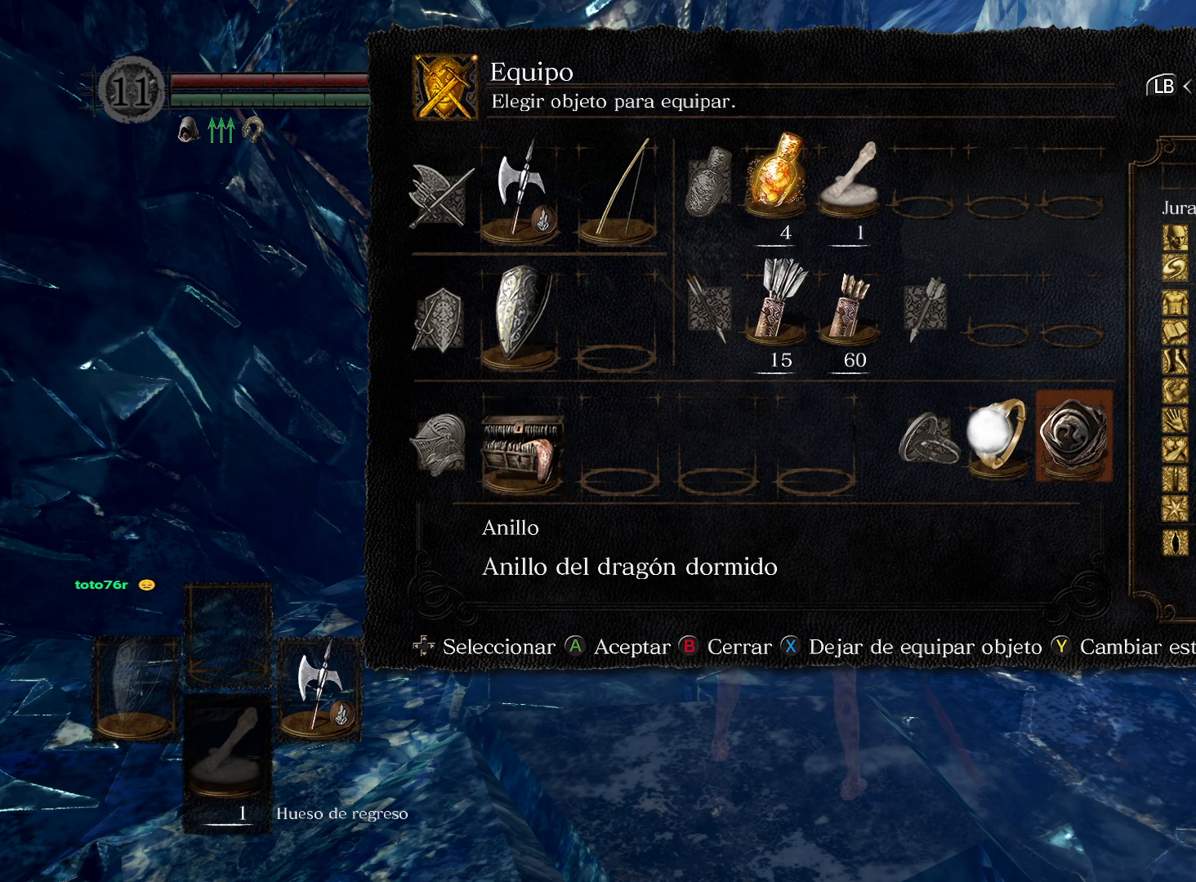
{"buttons": [], "left_stick": "center", "right_stick": "center", "events": [[83, "X", "down"], [183, "X", "up"], [250, "DPAD_LEFT", "down"], [383, "DPAD_LEFT", "up"]]}
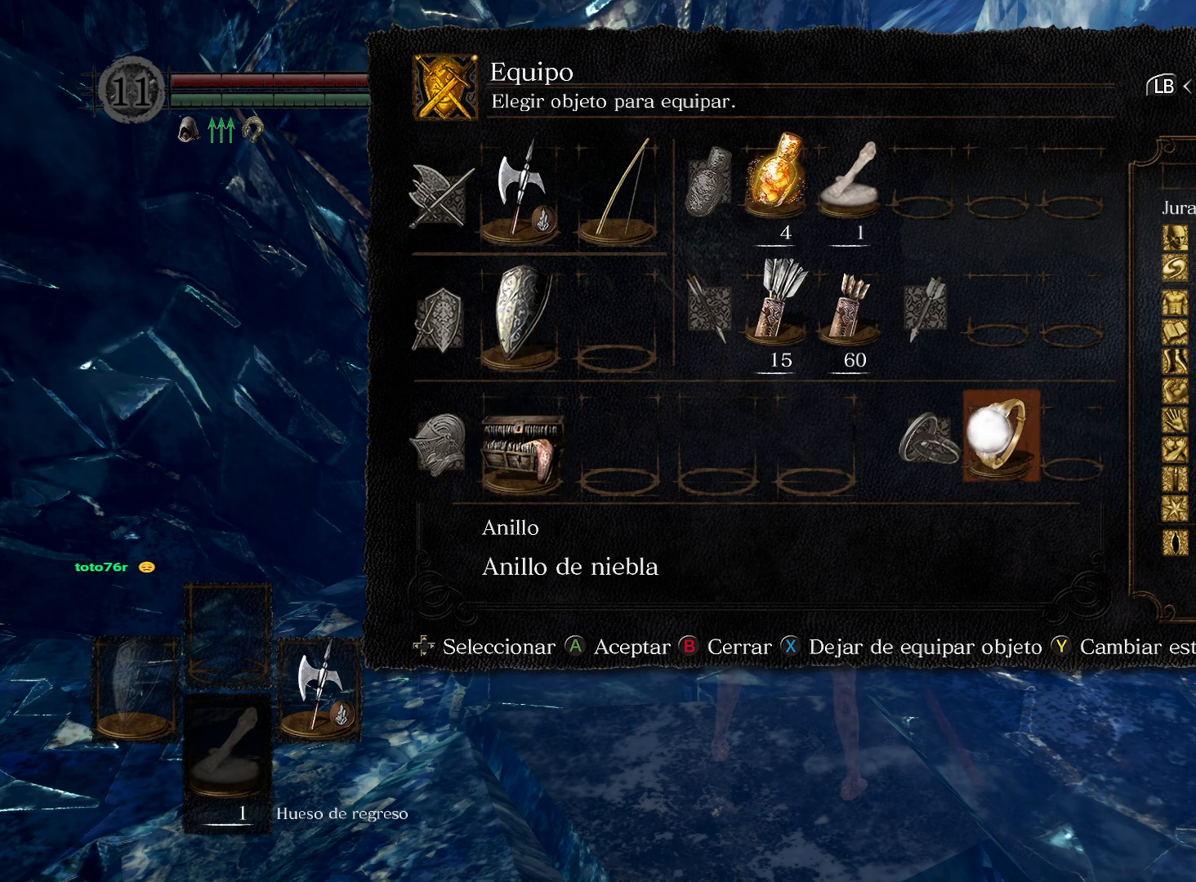
{"buttons": [], "left_stick": "center", "right_stick": "center", "events": []}
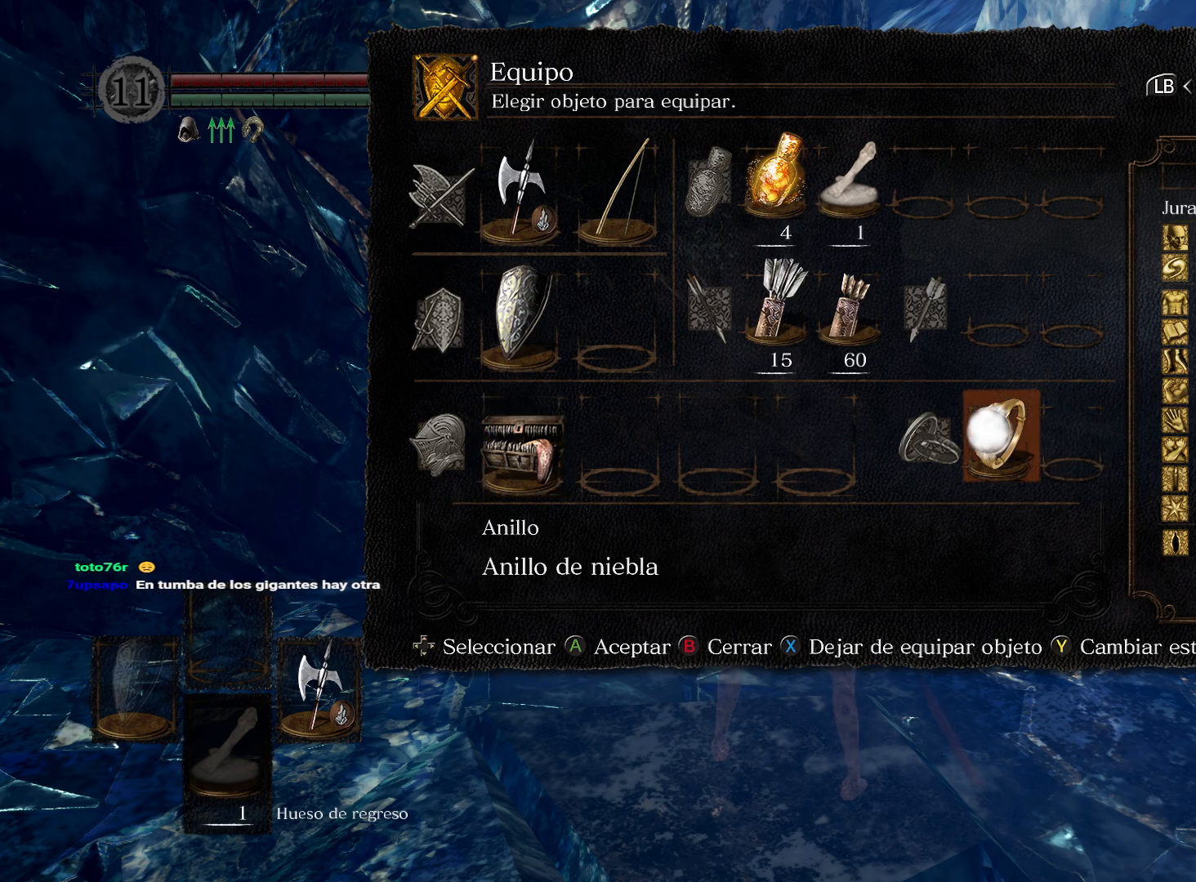
{"buttons": [], "left_stick": "center", "right_stick": "center", "events": [[150, "DPAD_RIGHT", "down"], [283, "DPAD_RIGHT", "up"]]}
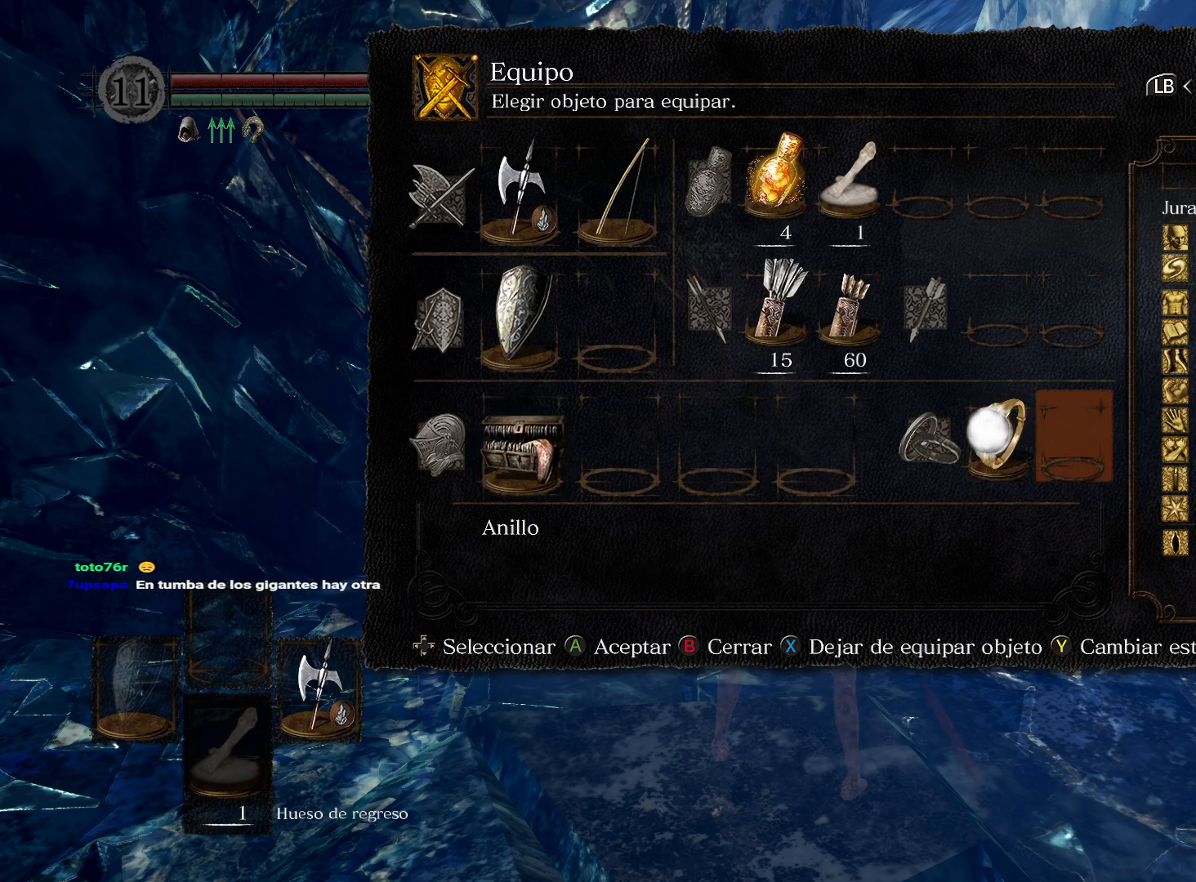
{"buttons": ["A"], "left_stick": "center", "right_stick": "center", "events": [[400, "A", "down"]]}
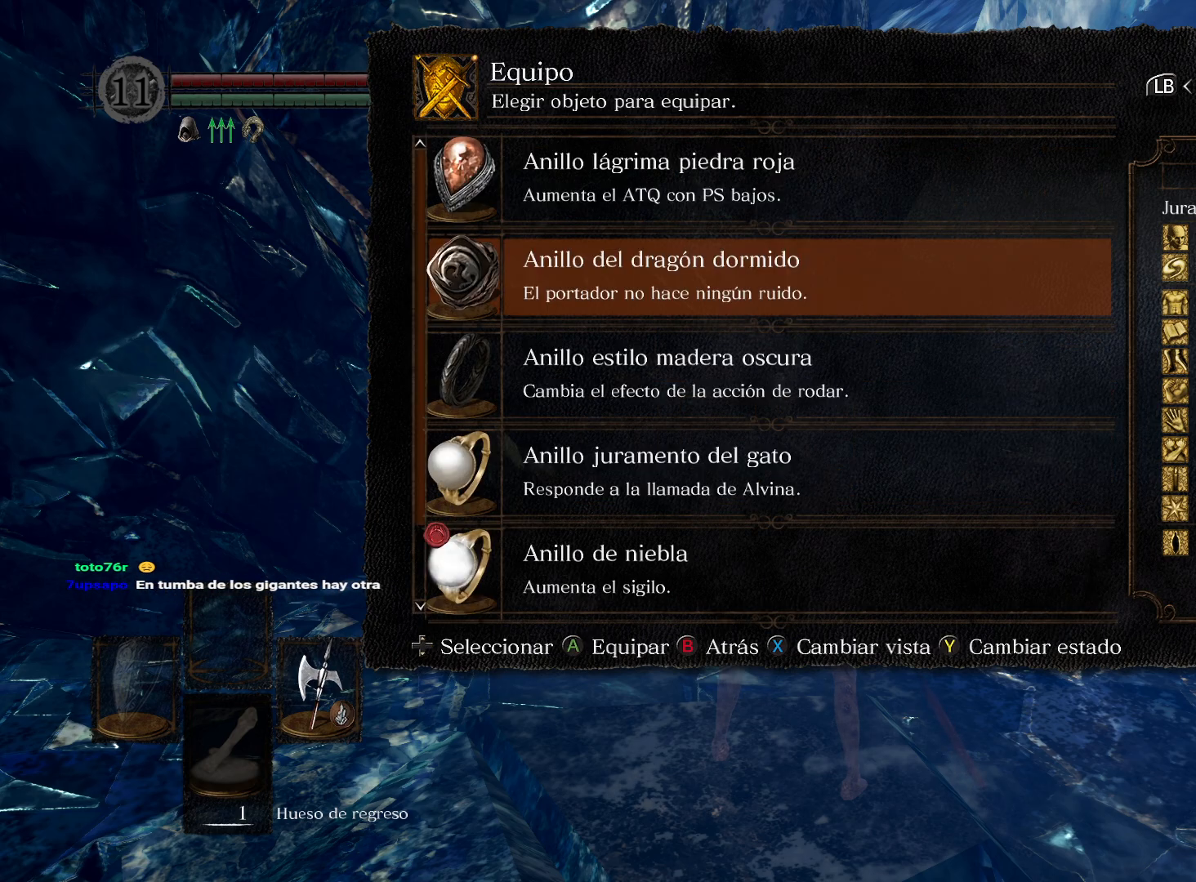
{"buttons": [], "left_stick": "center", "right_stick": "center", "events": [[17, "A", "up"]]}
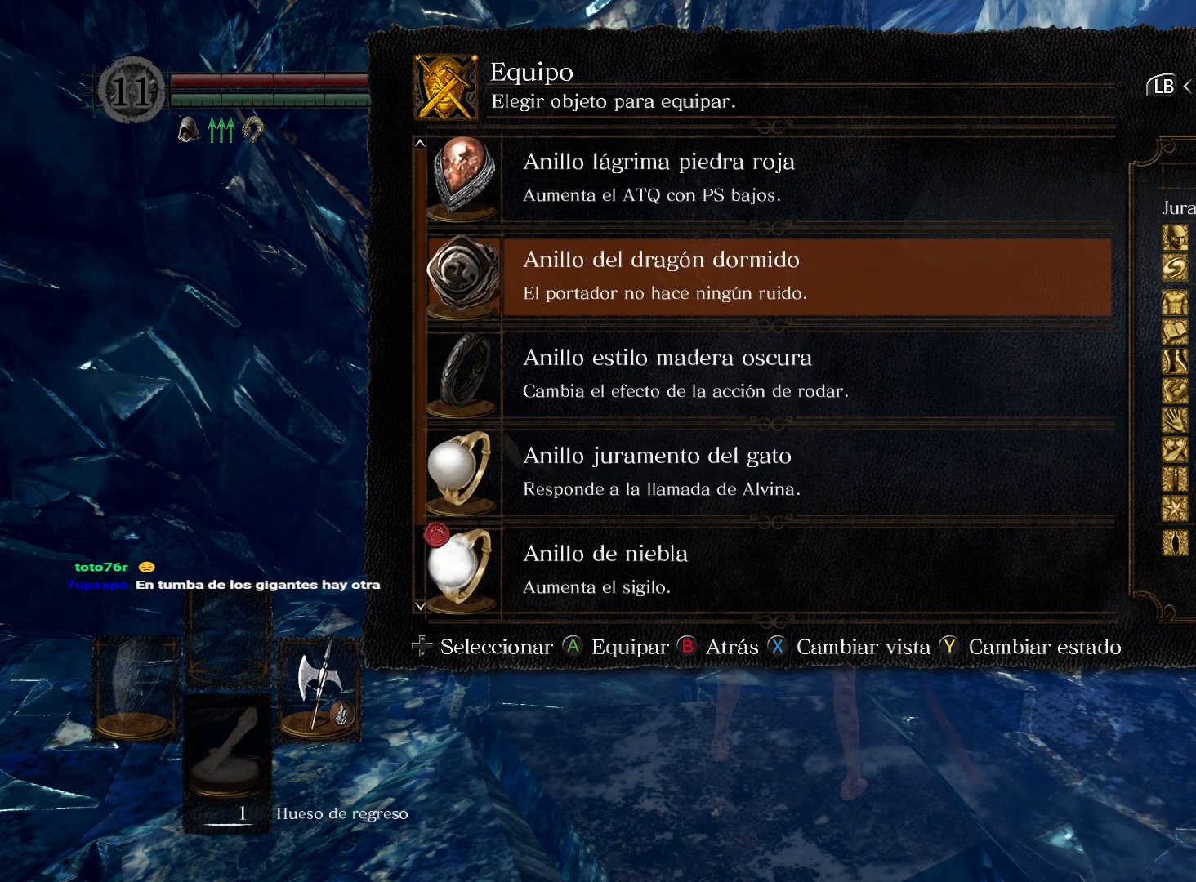
{"buttons": [], "left_stick": "center", "right_stick": "center", "events": [[183, "DPAD_UP", "down"], [300, "DPAD_UP", "up"], [383, "DPAD_UP", "down"], [500, "DPAD_UP", "up"]]}
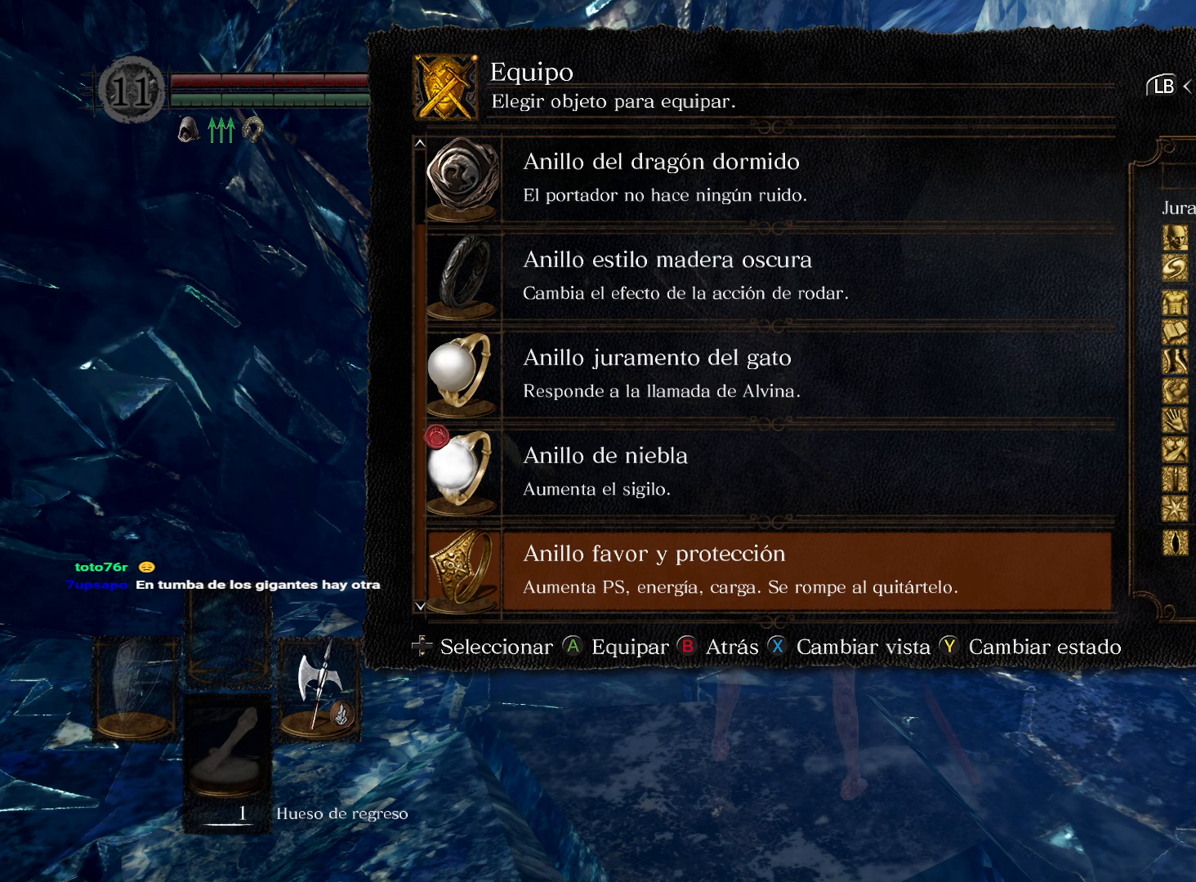
{"buttons": [], "left_stick": "center", "right_stick": "center", "events": [[400, "DPAD_DOWN", "down"], [500, "DPAD_DOWN", "up"]]}
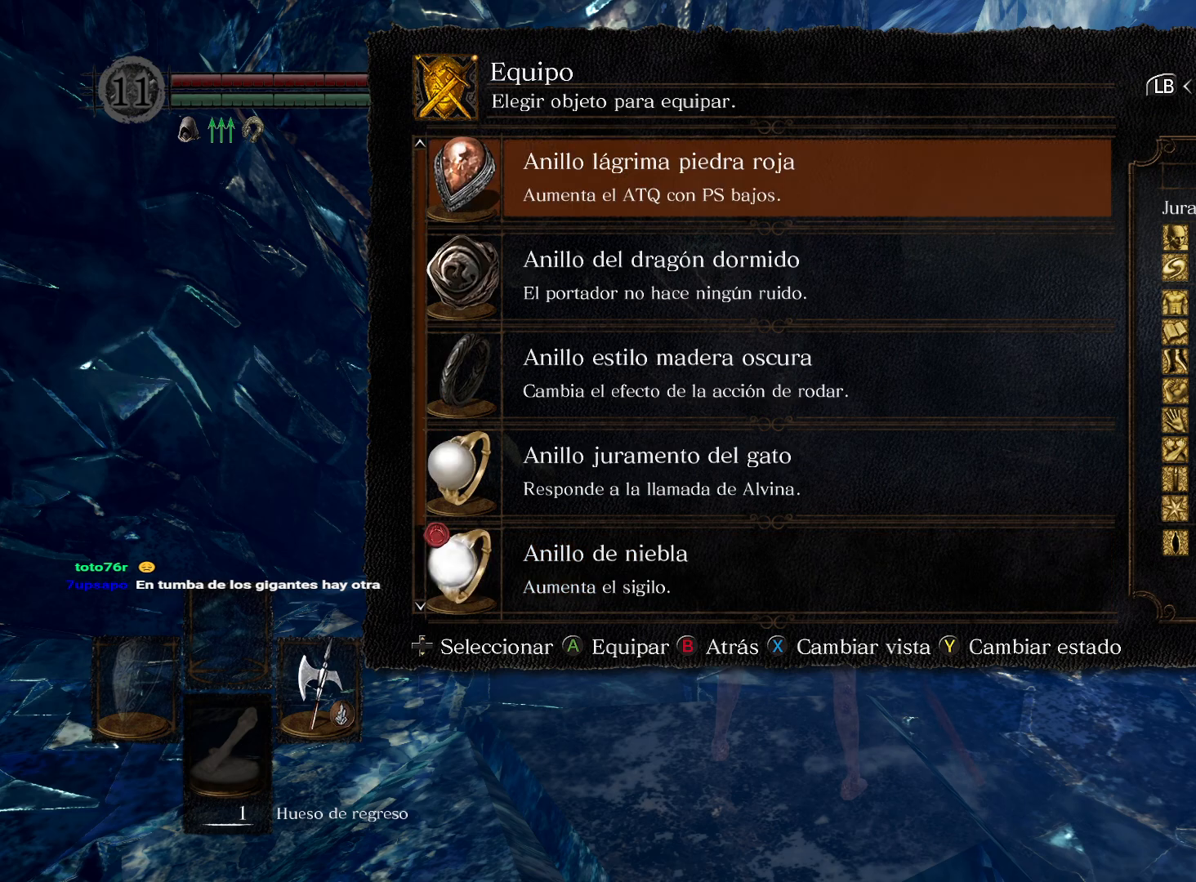
{"buttons": [], "left_stick": "center", "right_stick": "center", "events": []}
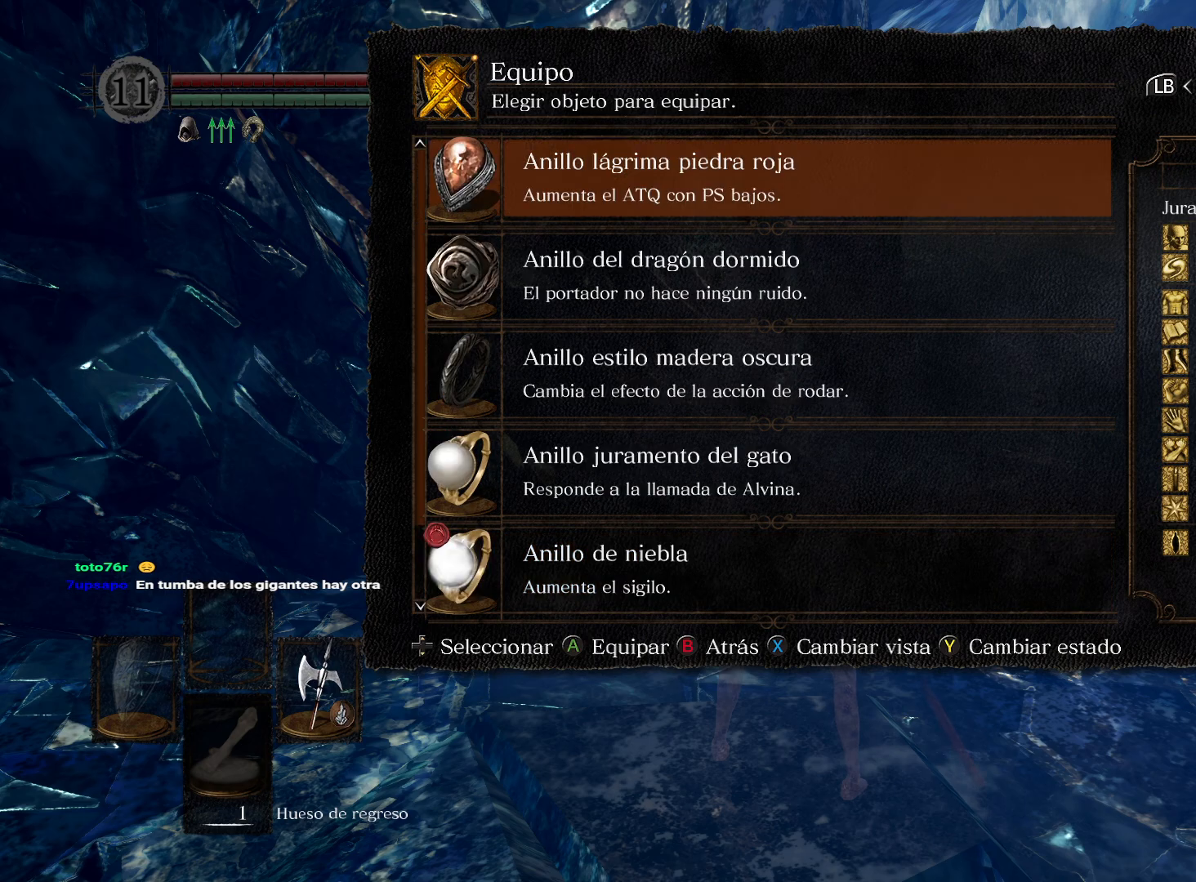
{"buttons": [], "left_stick": "center", "right_stick": "center", "events": [[367, "A", "down"], [467, "A", "up"]]}
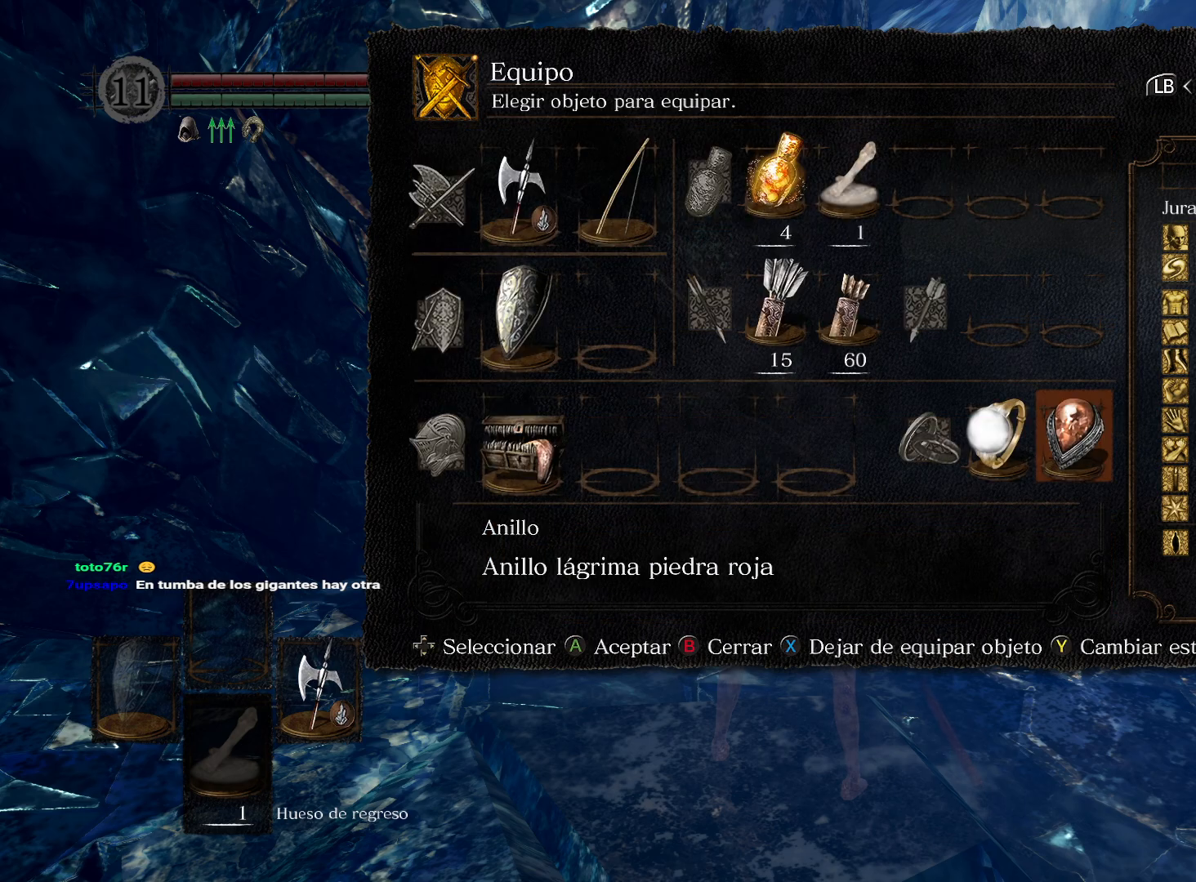
{"buttons": [], "left_stick": "center", "right_stick": "center", "events": [[150, "DPAD_LEFT", "down"], [250, "DPAD_LEFT", "up"]]}
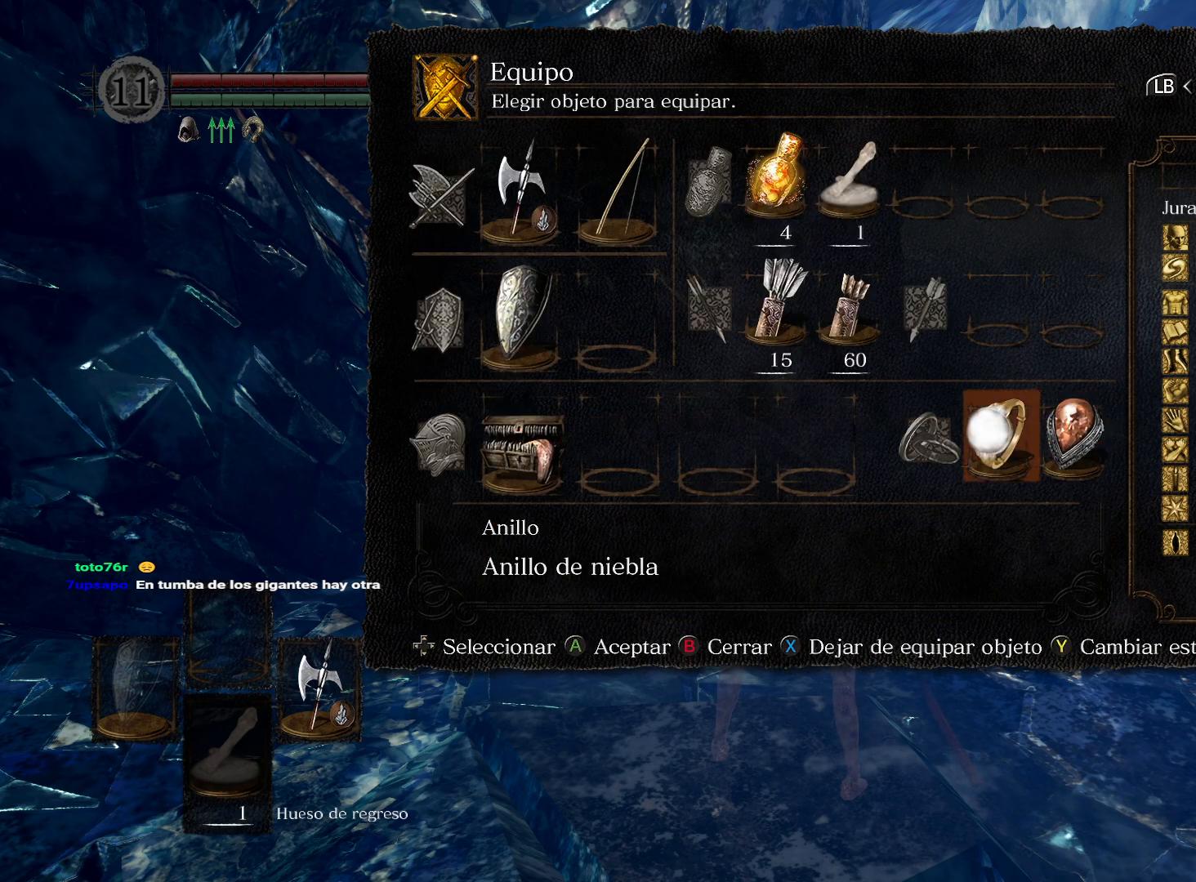
{"buttons": [], "left_stick": "center", "right_stick": "center", "events": [[317, "X", "down"], [400, "X", "up"]]}
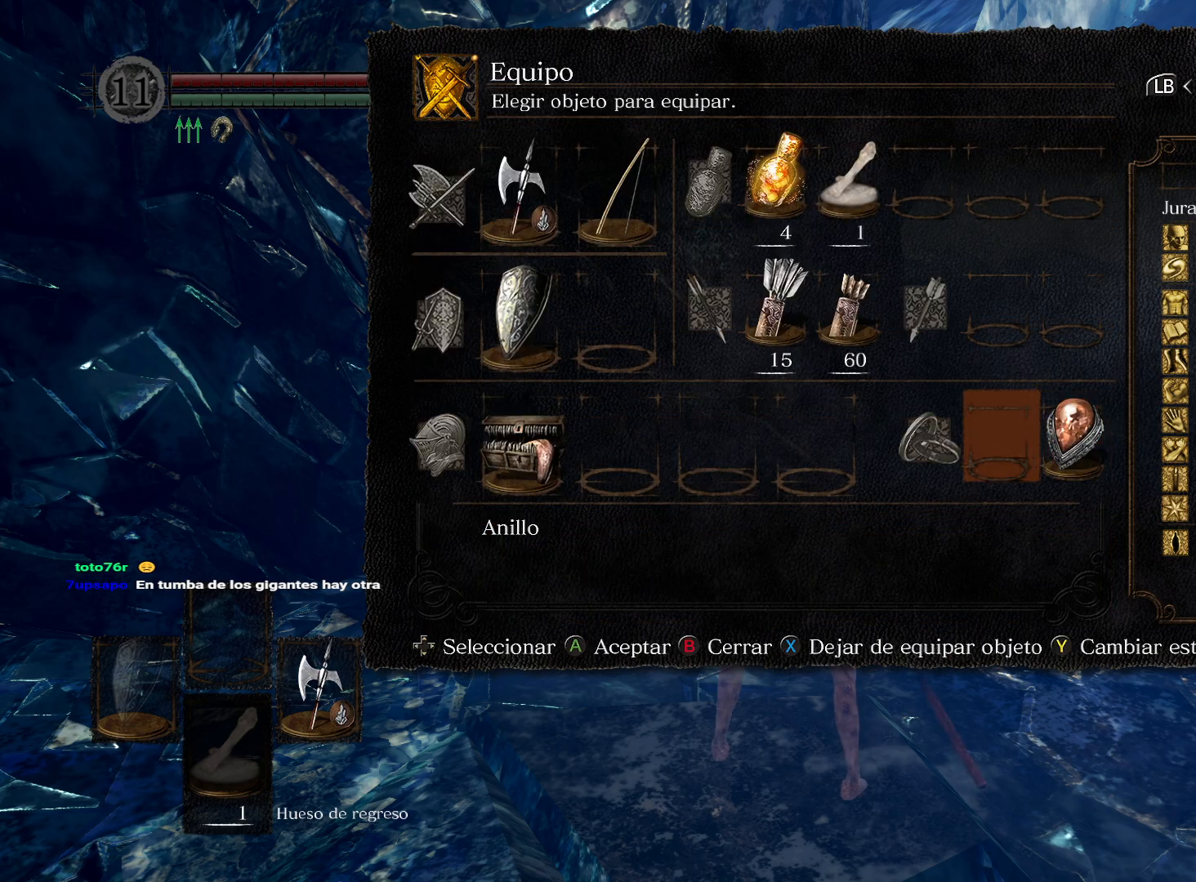
{"buttons": [], "left_stick": "center", "right_stick": "center", "events": [[100, "A", "down"], [200, "A", "up"]]}
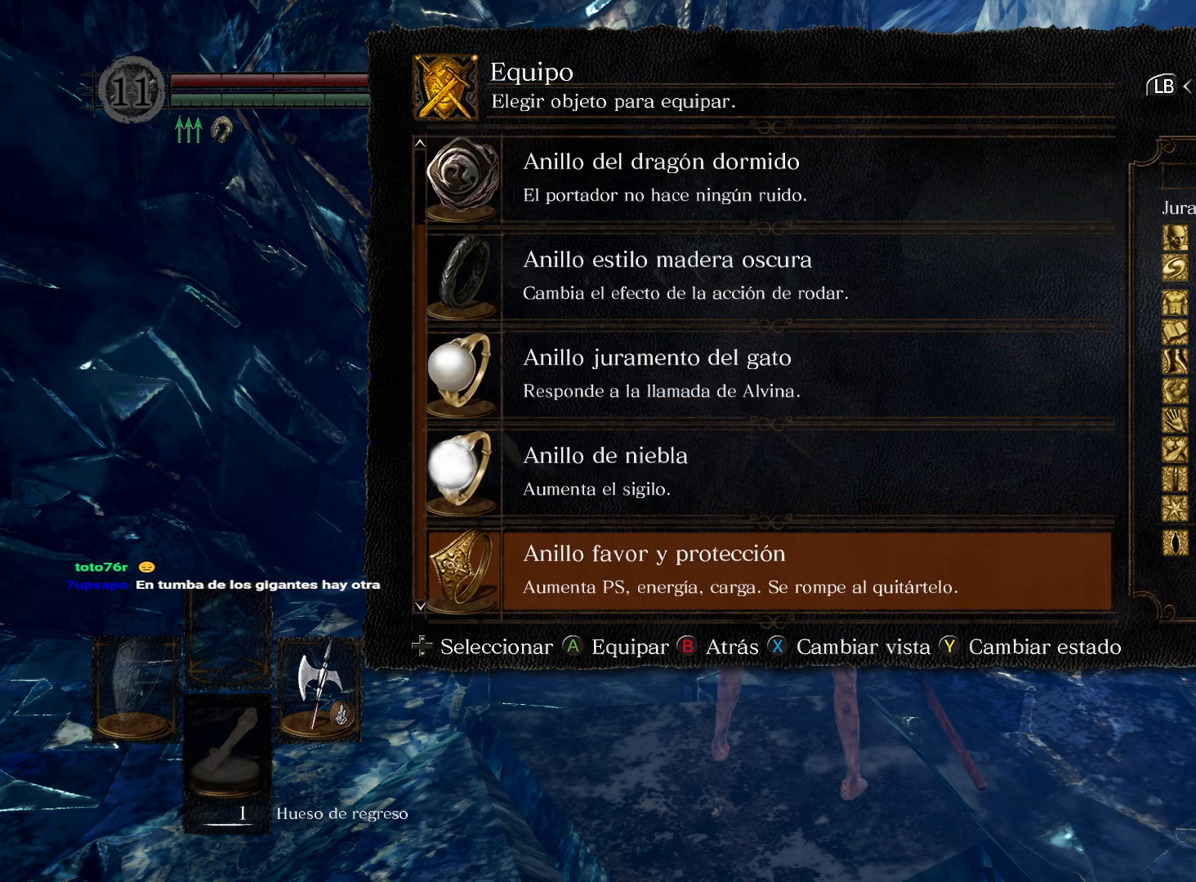
{"buttons": ["DPAD_UP"], "left_stick": "center", "right_stick": "center", "events": [[100, "DPAD_UP", "down"], [217, "DPAD_UP", "up"], [267, "DPAD_UP", "down"], [400, "DPAD_UP", "up"], [450, "DPAD_UP", "down"]]}
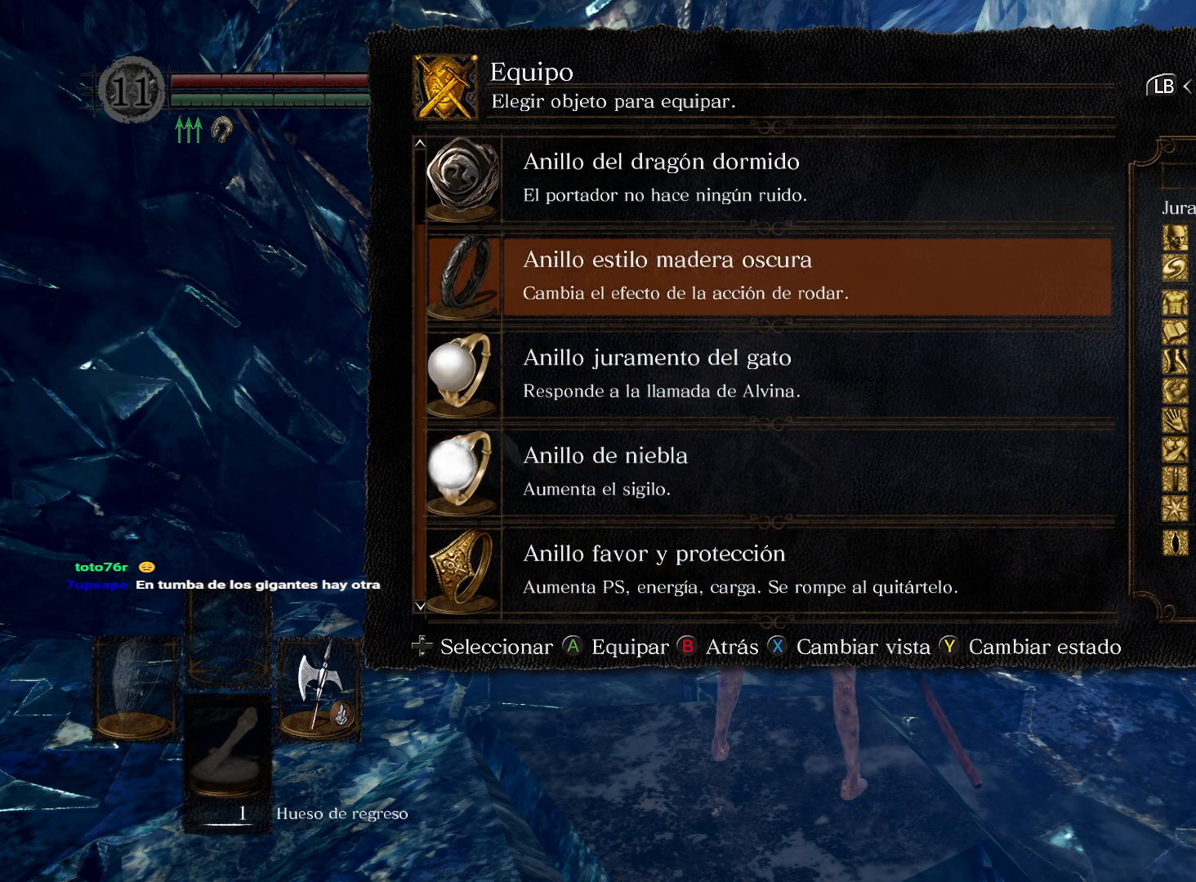
{"buttons": [], "left_stick": "center", "right_stick": "center", "events": [[83, "DPAD_UP", "up"], [250, "A", "down"], [317, "A", "up"]]}
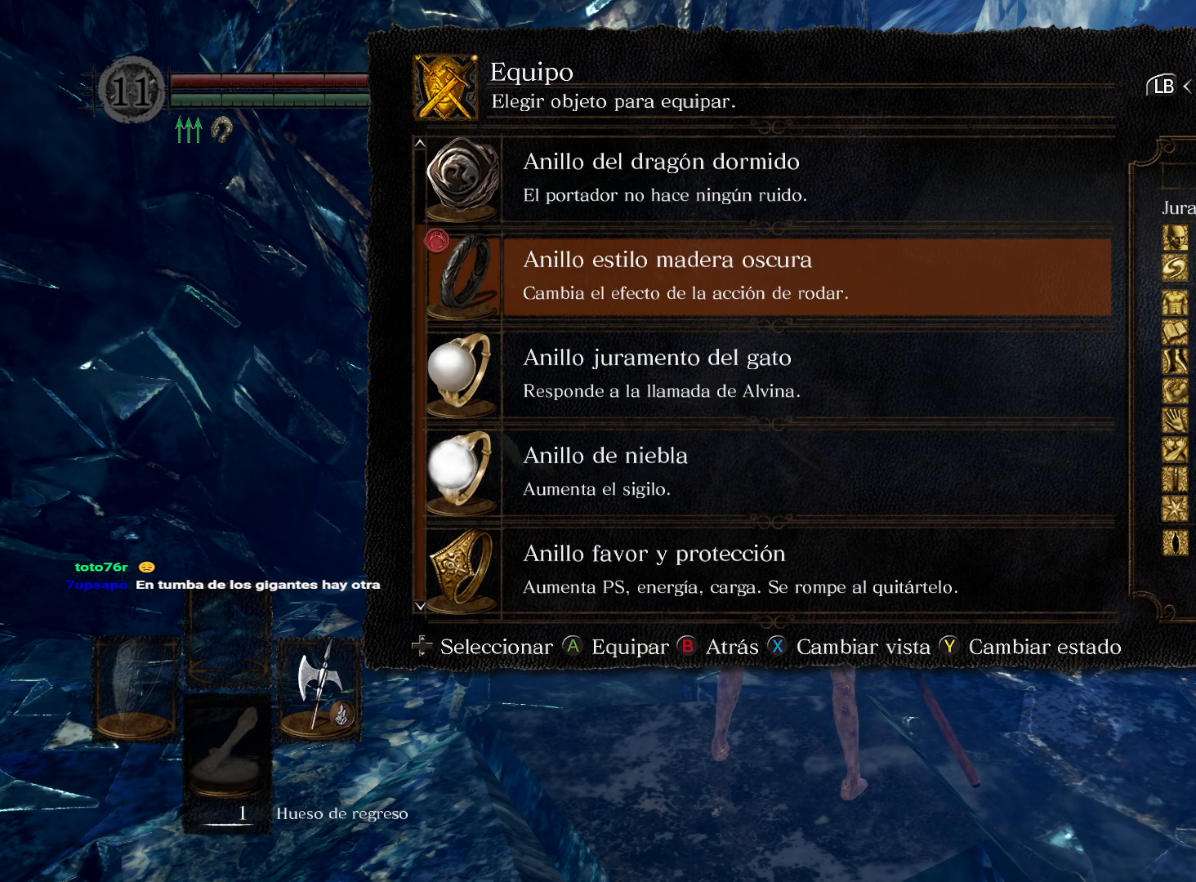
{"buttons": ["B"], "left_stick": "center", "right_stick": "center", "events": [[133, "B", "down"], [167, "B", "up"], [483, "B", "down"]]}
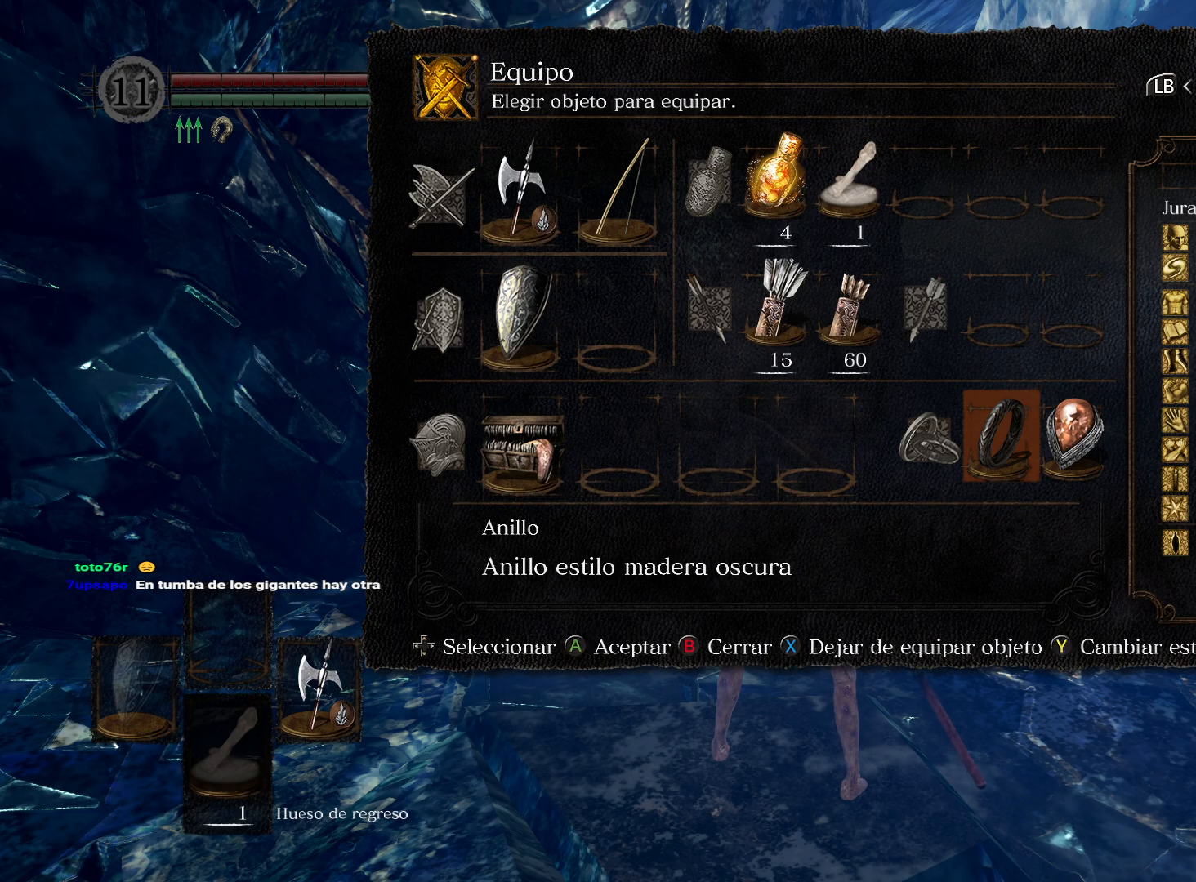
{"buttons": [], "left_stick": "center", "right_stick": "center", "events": [[50, "B", "up"]]}
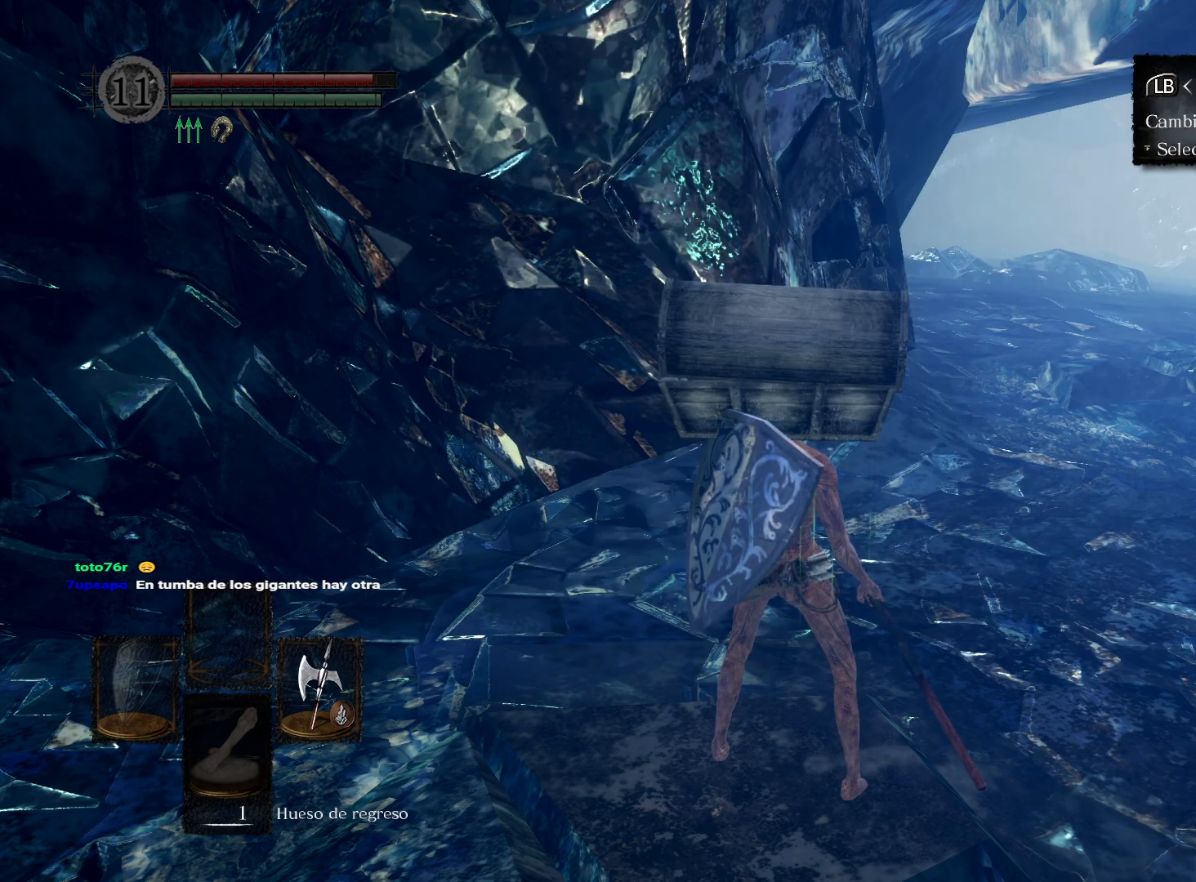
{"buttons": [], "left_stick": "center", "right_stick": "center", "events": []}
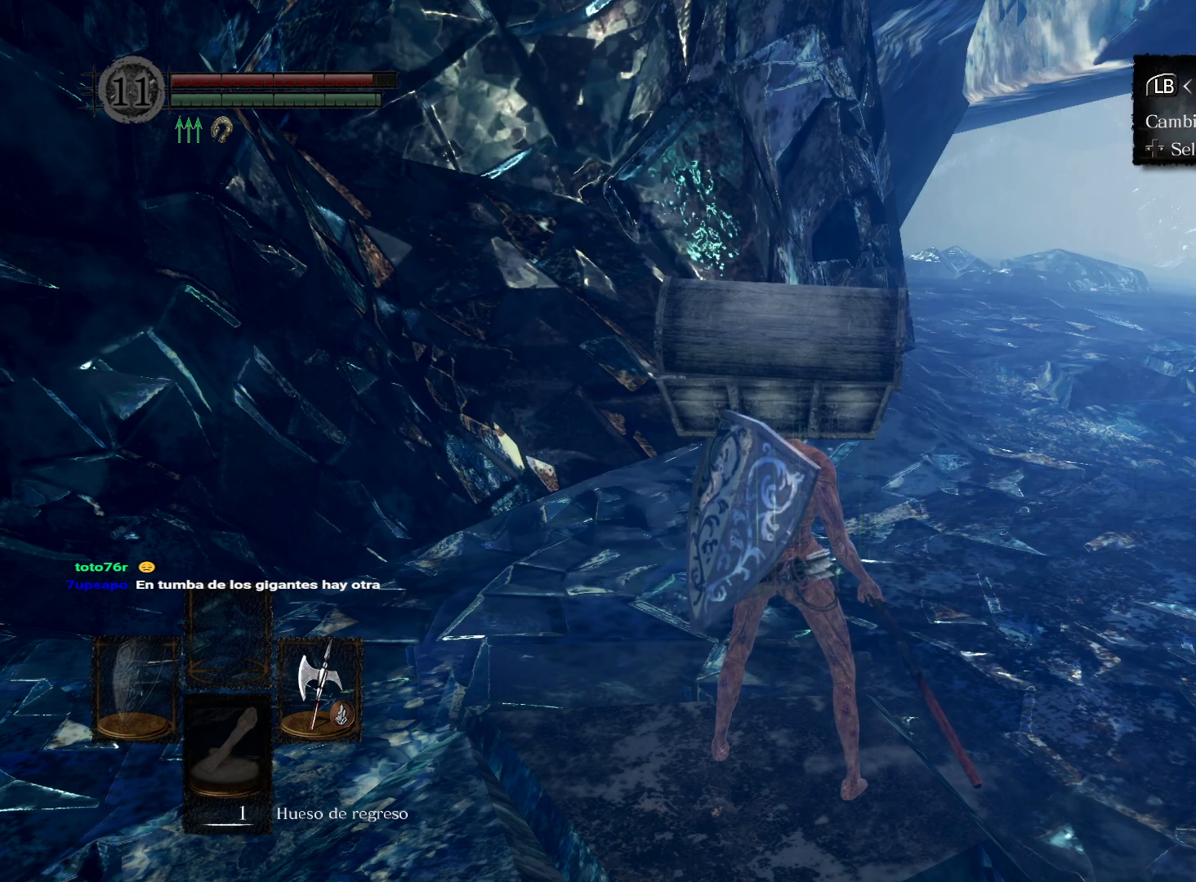
{"buttons": [], "left_stick": "center", "right_stick": "center", "events": [[83, "B", "down"], [100, "B", "up"]]}